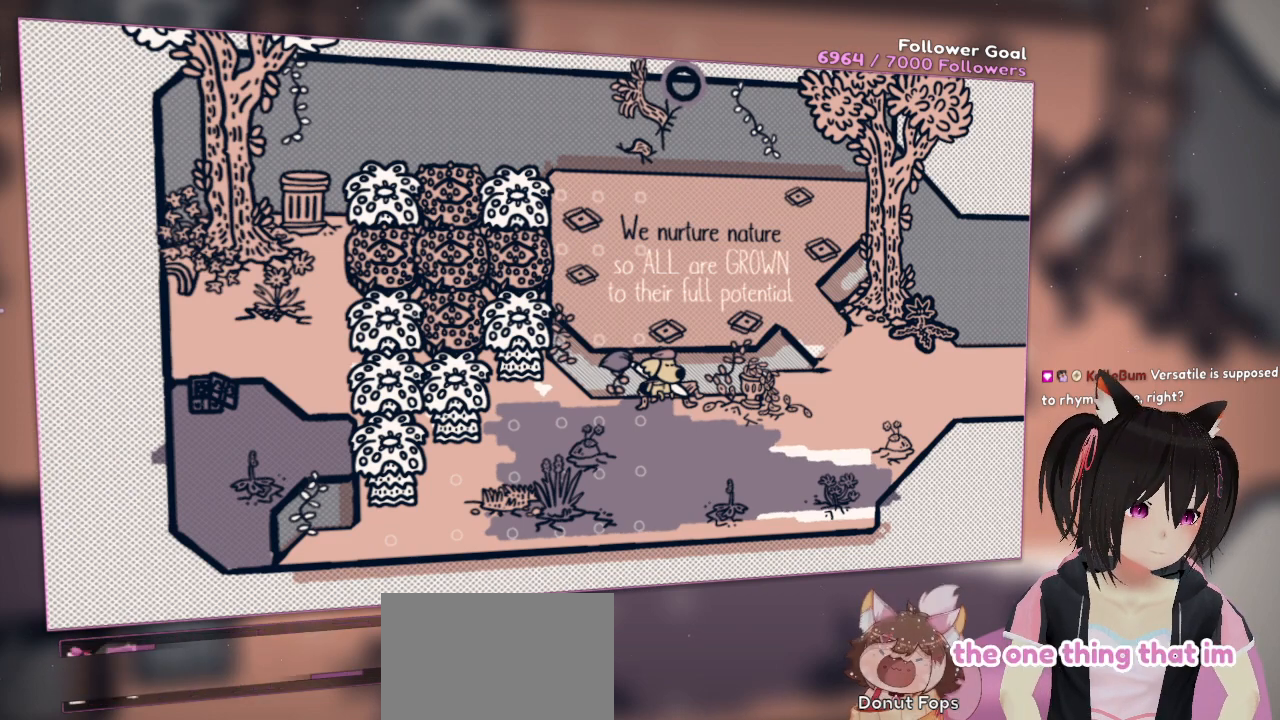
Gameplay with a controller (Nintendo layout); each line is a JSON object with the inputs held at the frame after it. "events" lists button and stick changes between this image and that frame as [ms after this image, input, new state], when the widget could be followed in between. Not read: L1 R1.
{"buttons": [], "left_stick": "right", "right_stick": "center", "events": [[300, "left_stick", "up-right"], [433, "left_stick", "right"]]}
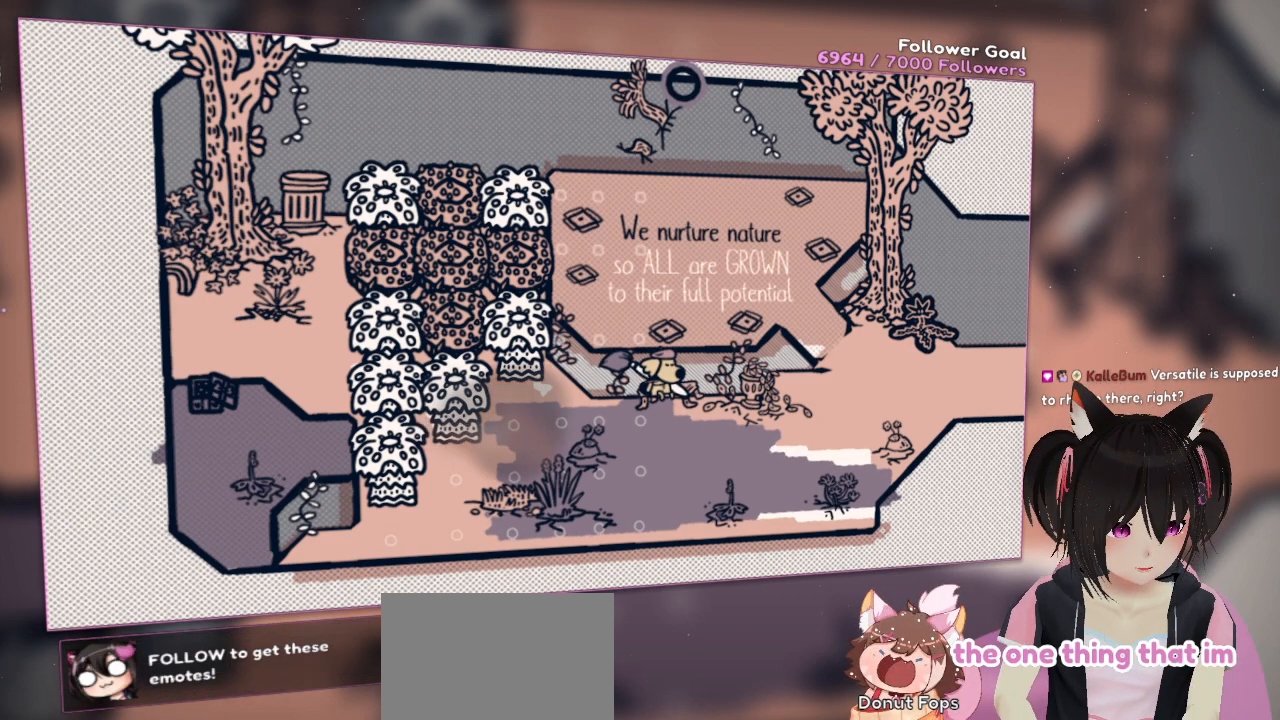
{"buttons": [], "left_stick": "center", "right_stick": "center", "events": [[300, "left_stick", "center"]]}
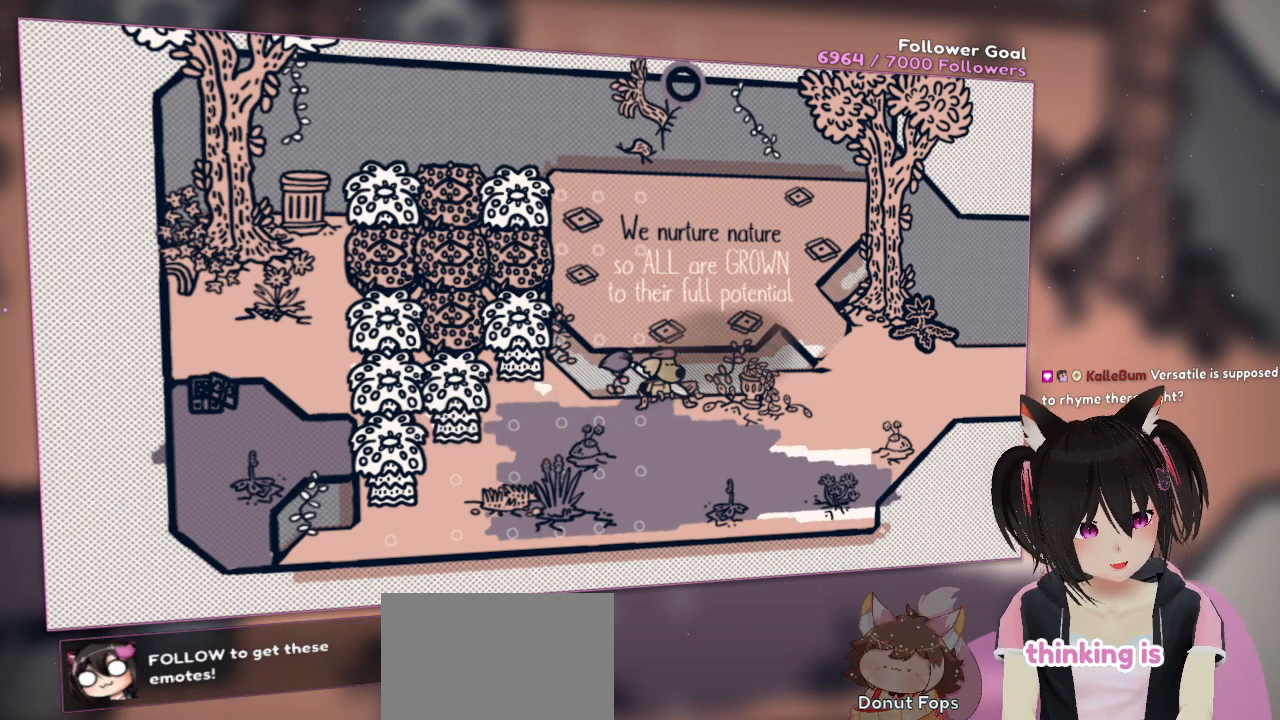
{"buttons": [], "left_stick": "center", "right_stick": "center", "events": []}
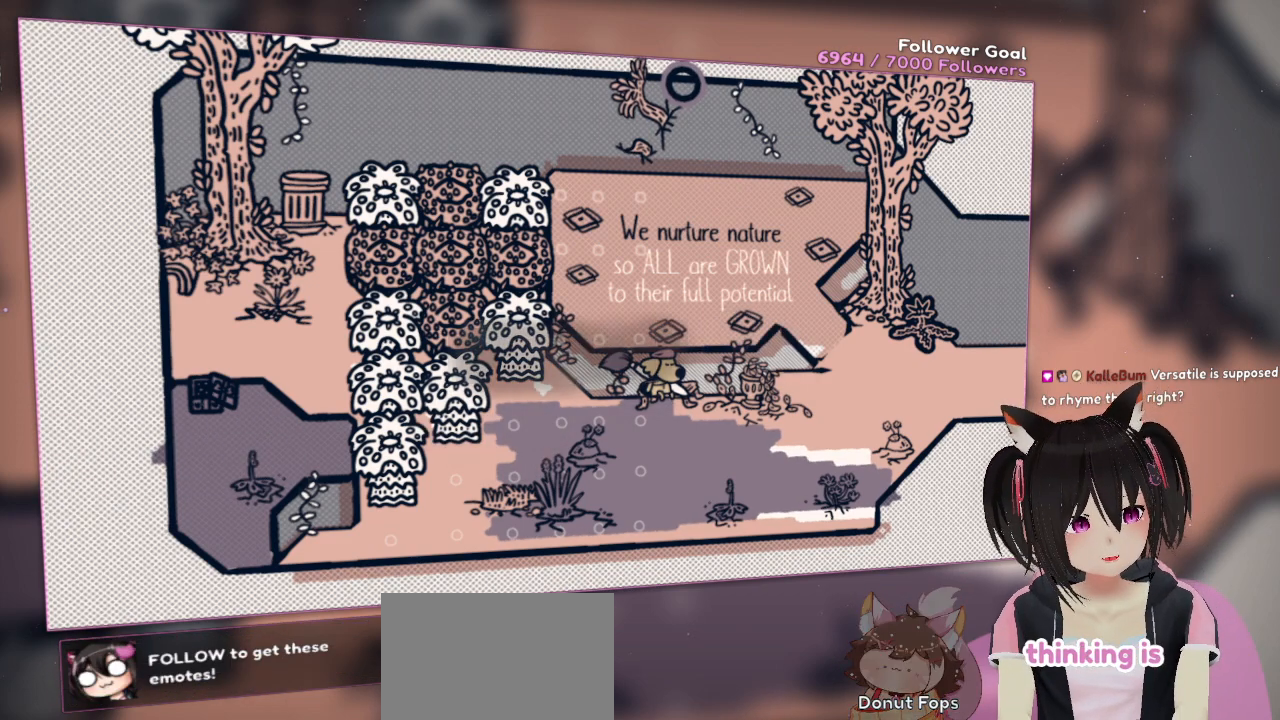
{"buttons": [], "left_stick": "center", "right_stick": "center", "events": []}
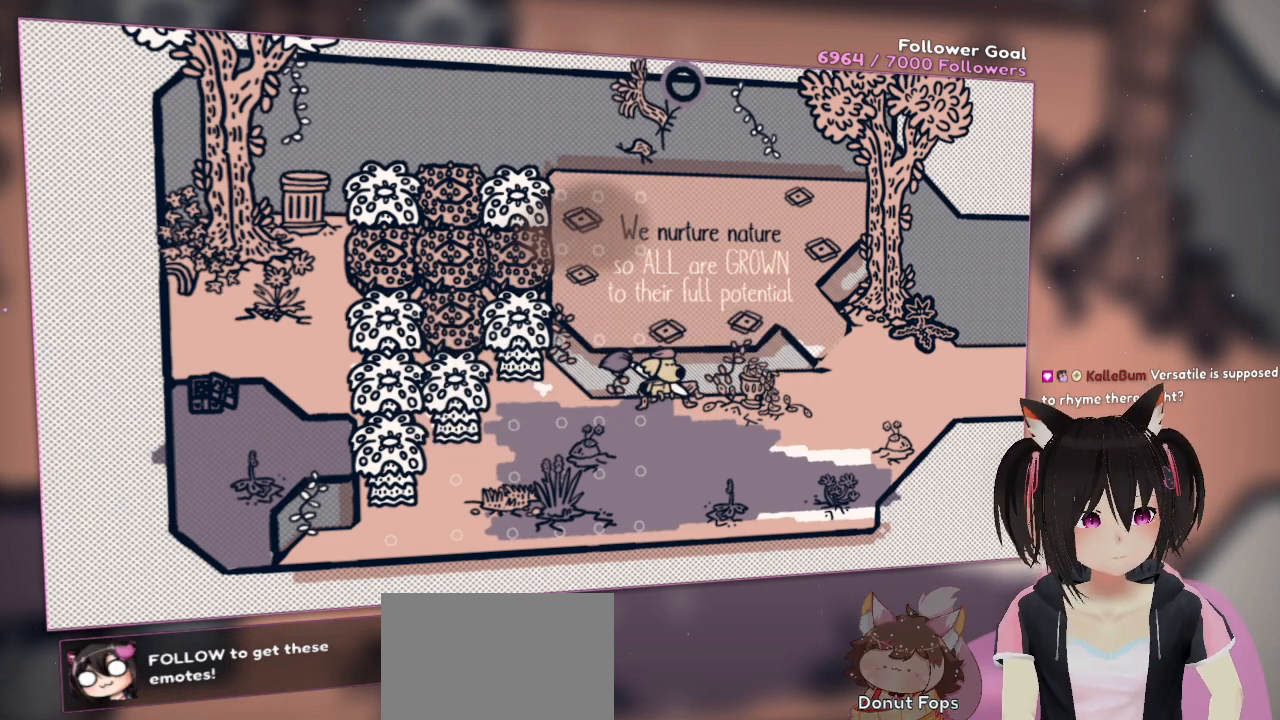
{"buttons": [], "left_stick": "right", "right_stick": "center", "events": [[450, "left_stick", "right"]]}
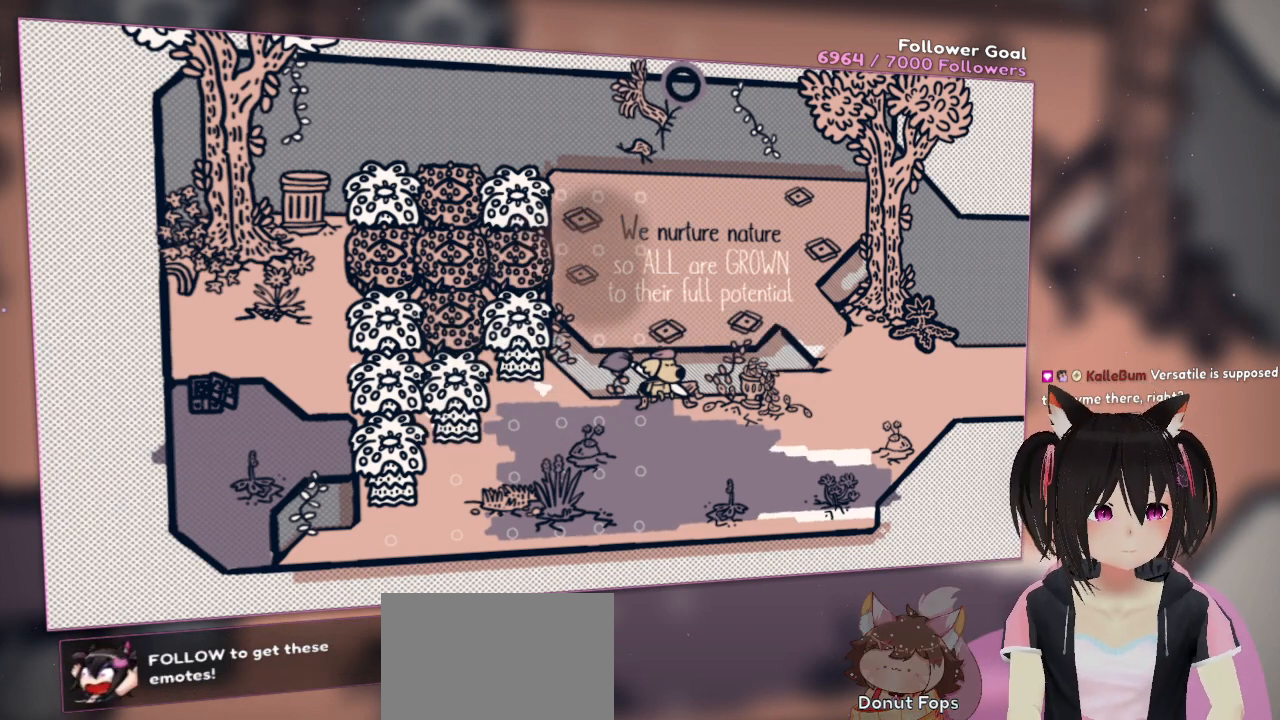
{"buttons": [], "left_stick": "right", "right_stick": "center", "events": [[383, "B", "down"], [500, "B", "up"]]}
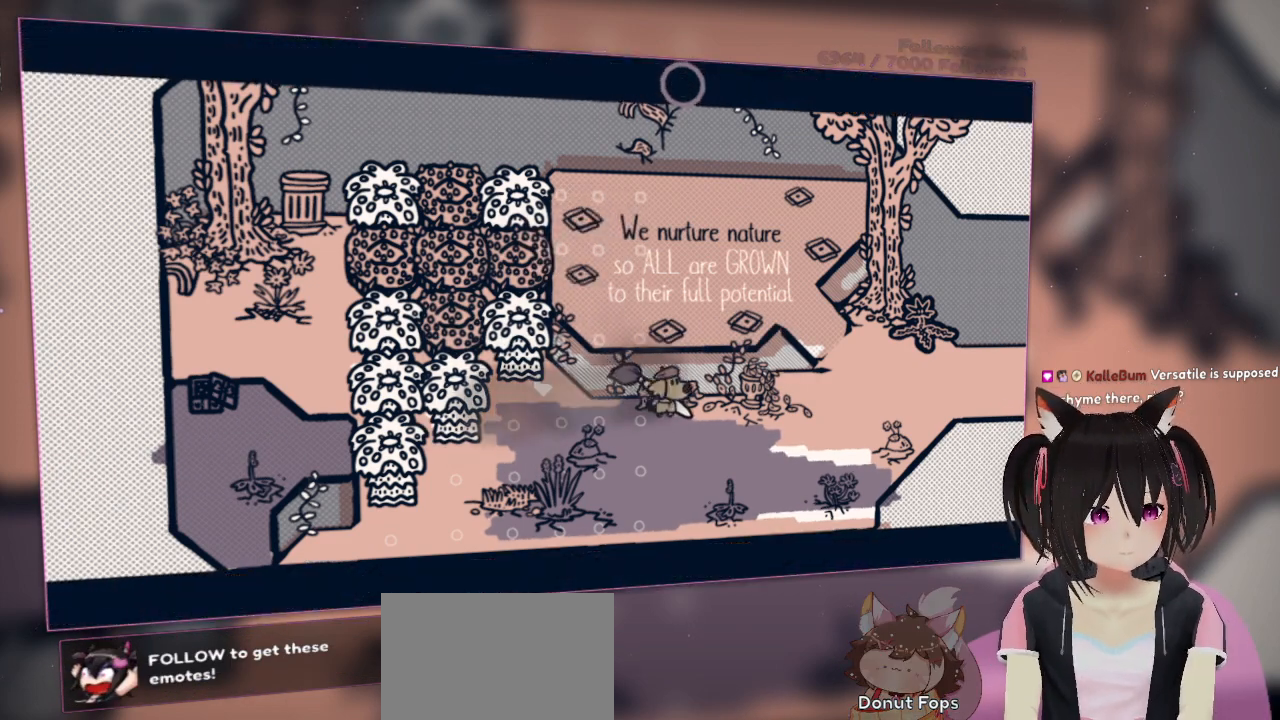
{"buttons": [], "left_stick": "center", "right_stick": "center", "events": [[467, "left_stick", "center"]]}